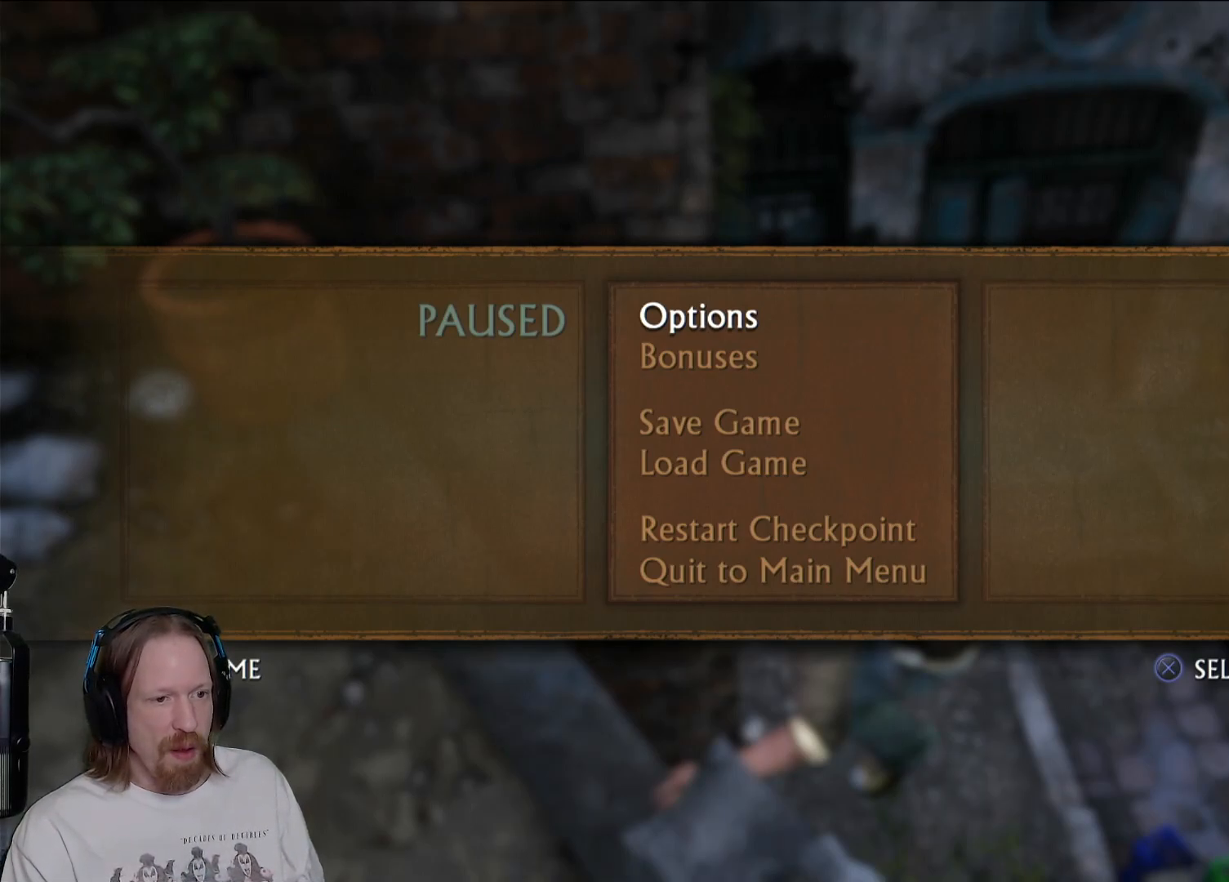
Gameplay with a controller (PlayStation layout); each line is a JSON object with the inputs held at the frame after it. "events" lists button and stick changes between this image and that frame as [ms after this image, input, new state], when the widget could be followed in between.
{"buttons": ["CROSS"], "left_stick": "up", "right_stick": "center", "events": [[33, "CROSS", "down"], [117, "left_stick", "up"], [167, "CROSS", "up"], [250, "CROSS", "down"], [383, "CROSS", "up"], [467, "CROSS", "down"]]}
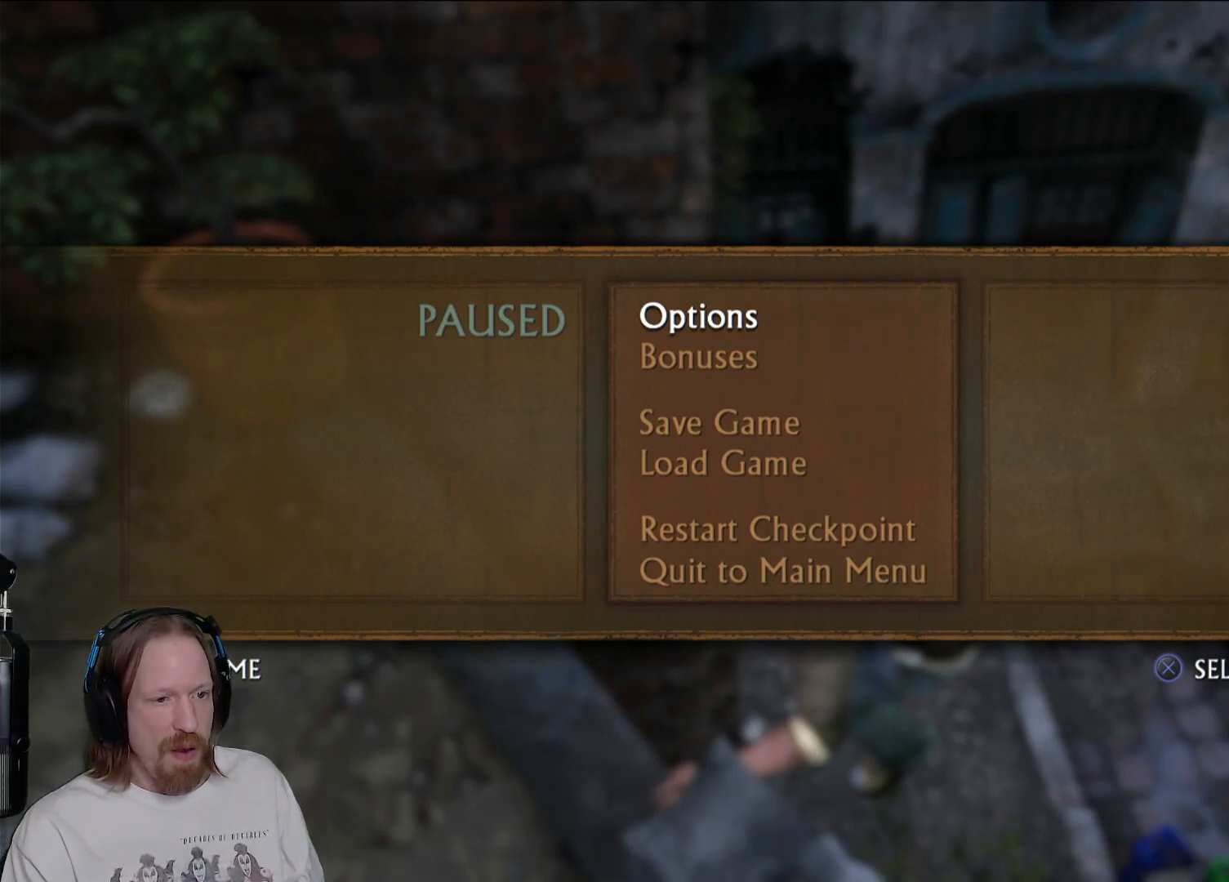
{"buttons": [], "left_stick": "up", "right_stick": "center", "events": [[100, "CROSS", "up"], [183, "CROSS", "down"], [300, "CROSS", "up"], [400, "CROSS", "down"], [500, "CROSS", "up"]]}
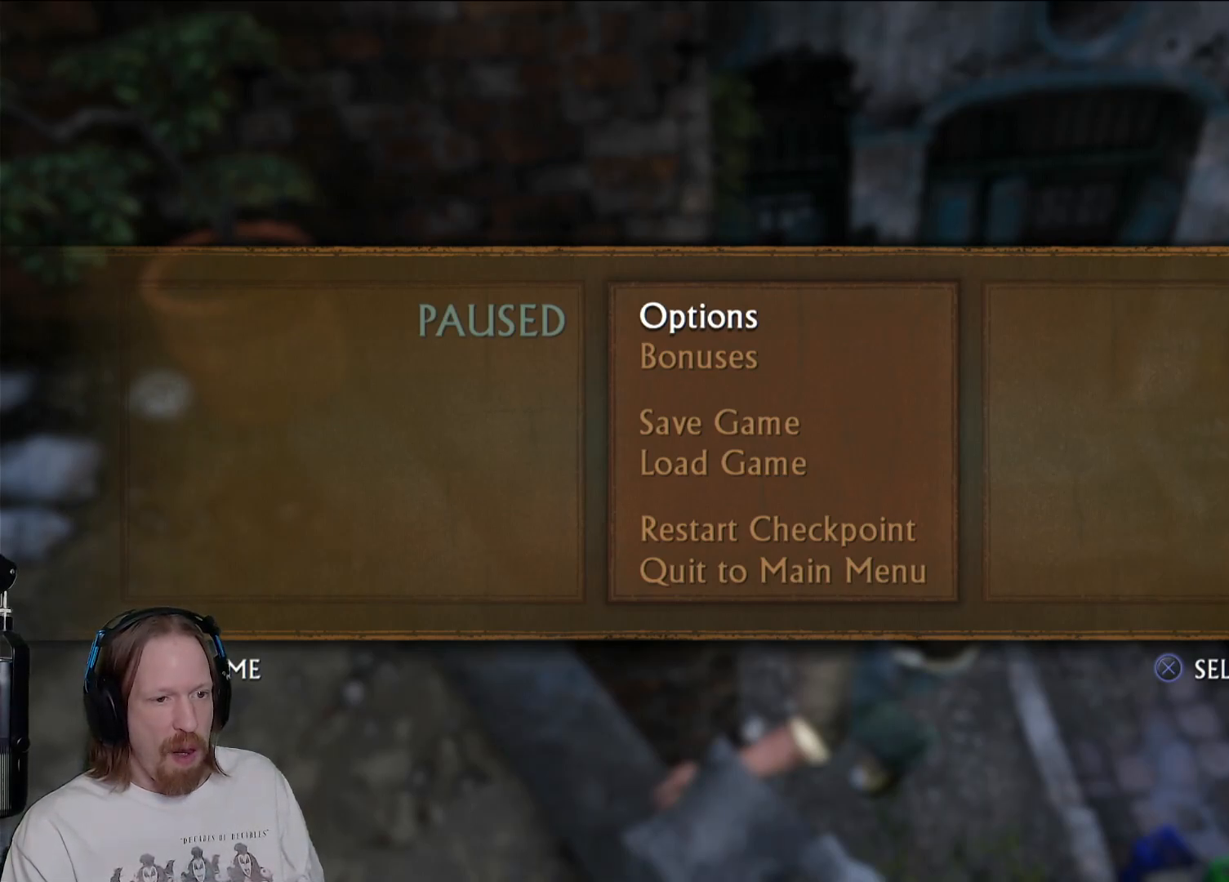
{"buttons": [], "left_stick": "up", "right_stick": "center", "events": [[100, "CROSS", "down"], [217, "CROSS", "up"], [300, "CROSS", "down"], [433, "CROSS", "up"]]}
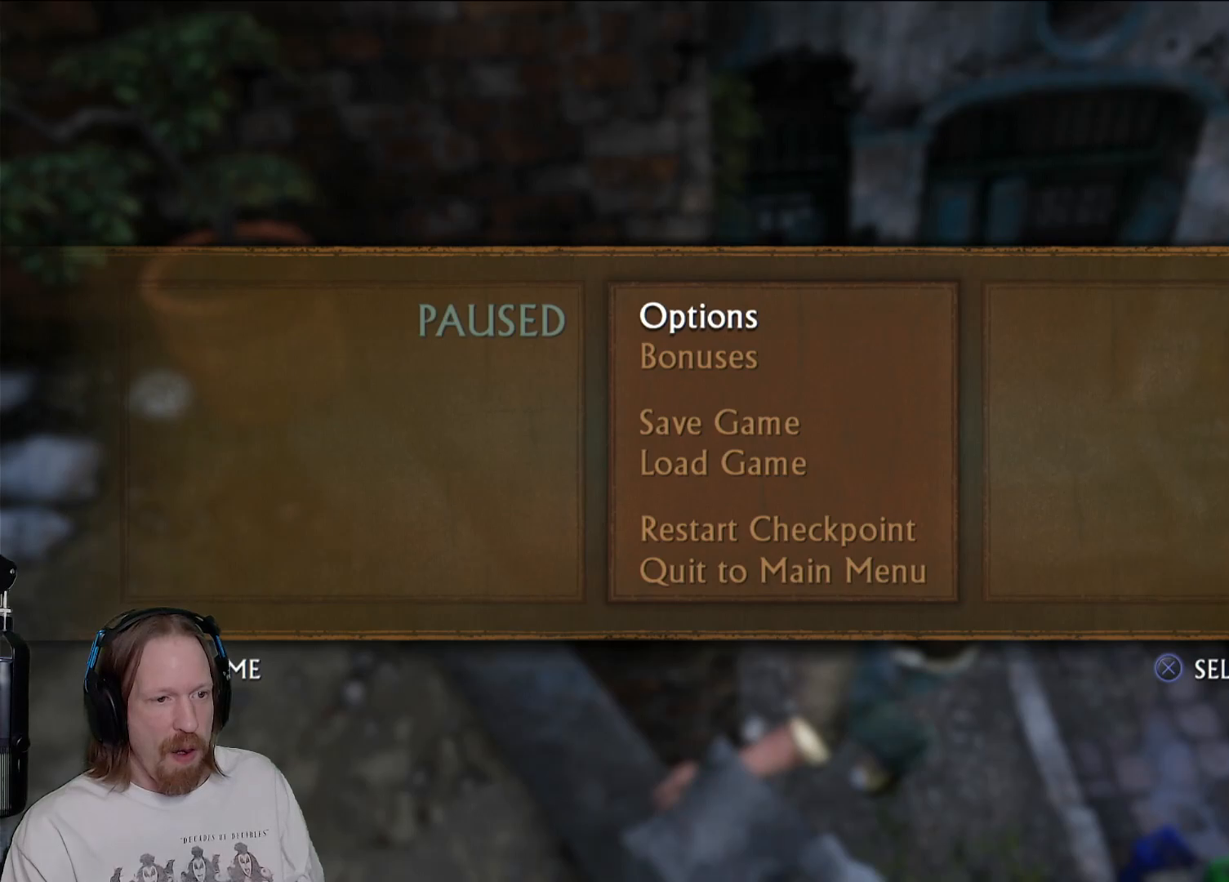
{"buttons": ["CROSS"], "left_stick": "up-right", "right_stick": "center", "events": [[33, "CROSS", "down"], [150, "CROSS", "up"], [233, "left_stick", "up-right"], [267, "CROSS", "down"], [383, "CROSS", "up"], [483, "CROSS", "down"]]}
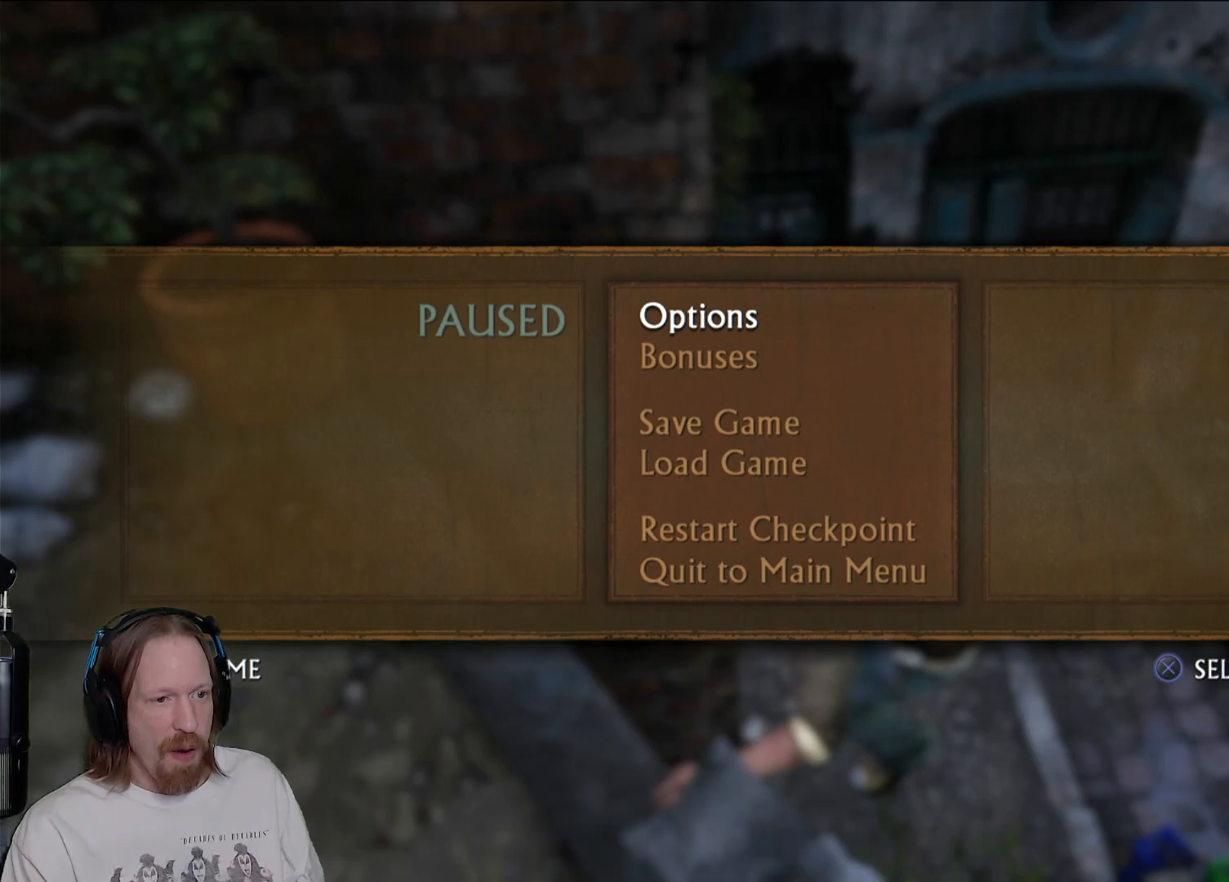
{"buttons": ["CROSS"], "left_stick": "right", "right_stick": "center", "events": [[100, "CROSS", "up"], [233, "CROSS", "down"], [267, "left_stick", "right"], [350, "CROSS", "up"], [450, "CROSS", "down"]]}
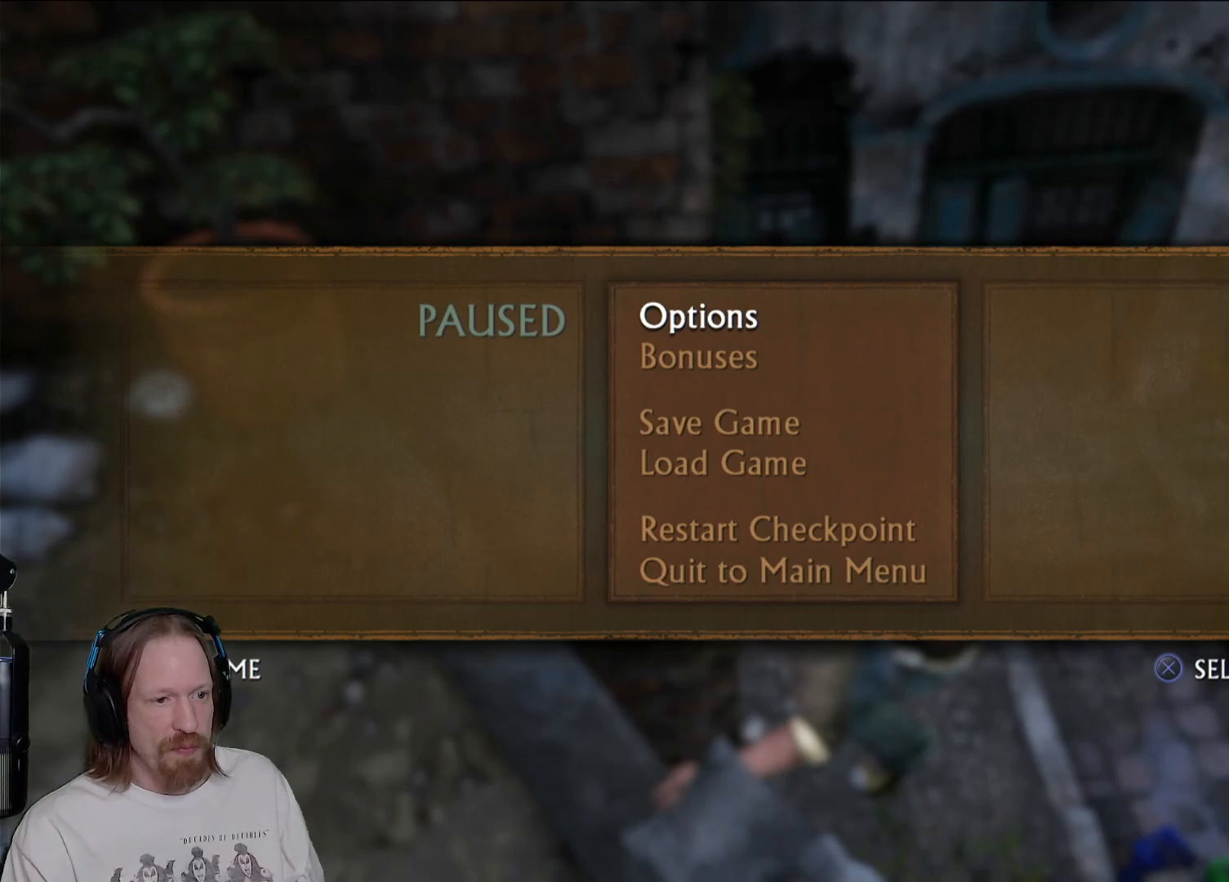
{"buttons": [], "left_stick": "right", "right_stick": "center", "events": [[67, "CROSS", "up"], [167, "CROSS", "down"], [283, "CROSS", "up"], [383, "CROSS", "down"], [500, "CROSS", "up"]]}
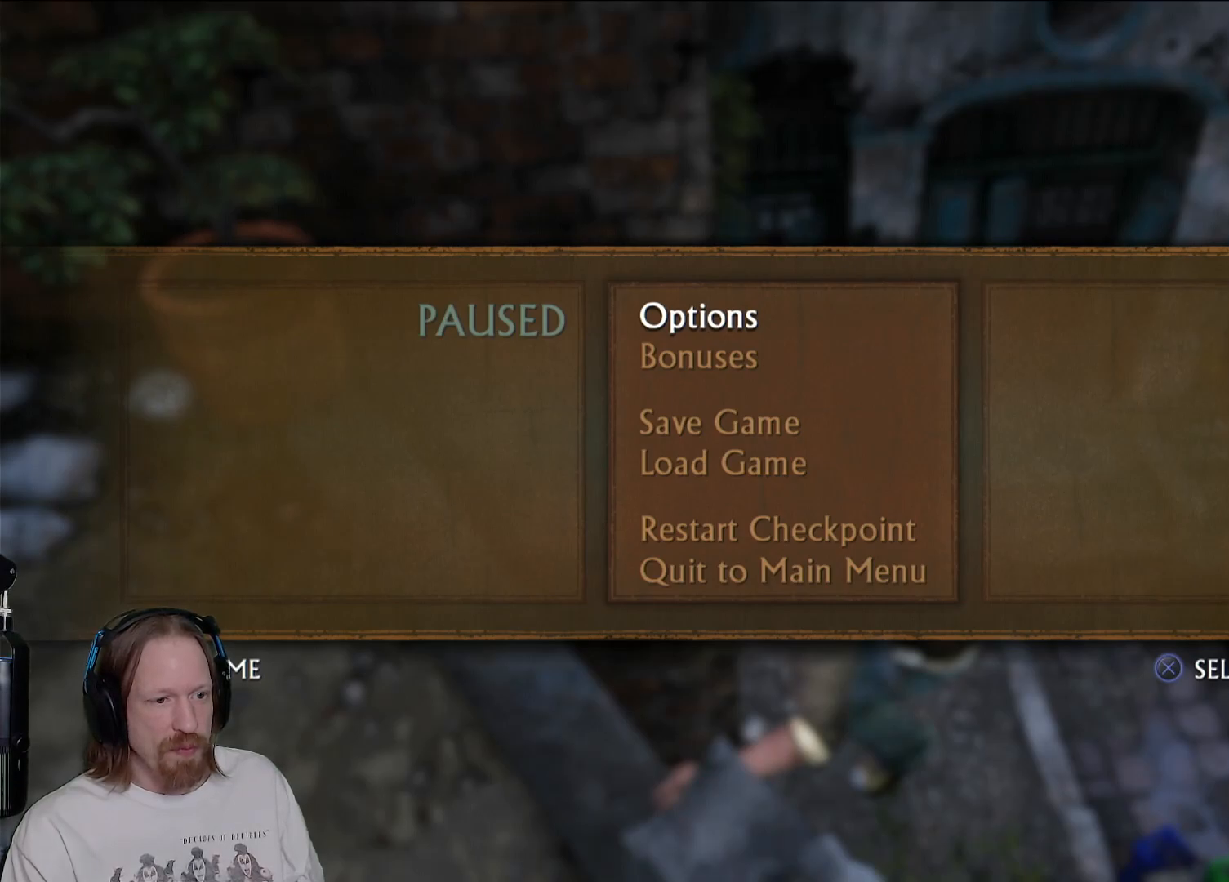
{"buttons": [], "left_stick": "up-right", "right_stick": "center", "events": [[117, "CROSS", "down"], [233, "CROSS", "up"], [300, "left_stick", "up-right"], [333, "CROSS", "down"], [467, "CROSS", "up"]]}
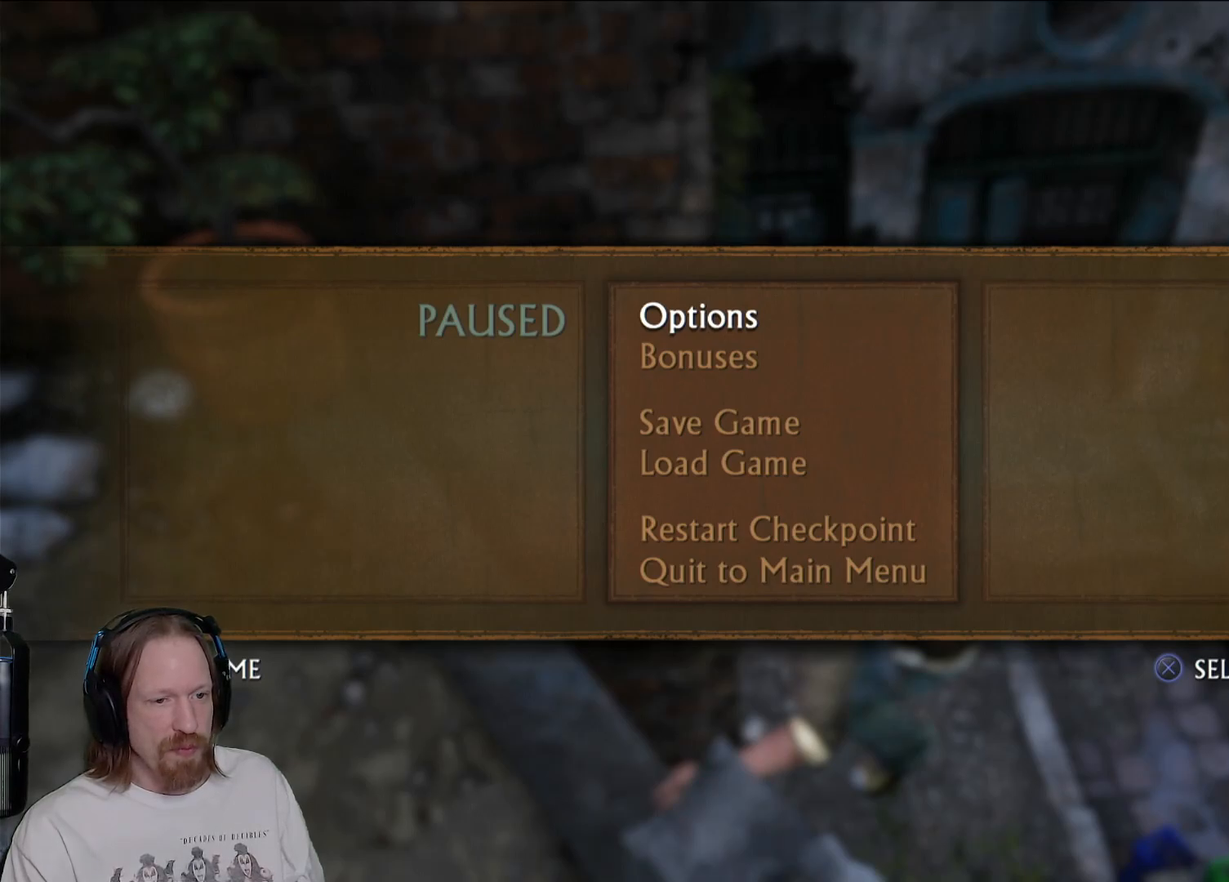
{"buttons": ["CROSS"], "left_stick": "up", "right_stick": "center", "events": [[50, "CROSS", "down"], [50, "left_stick", "up"], [183, "CROSS", "up"], [267, "CROSS", "down"], [400, "CROSS", "up"], [483, "CROSS", "down"]]}
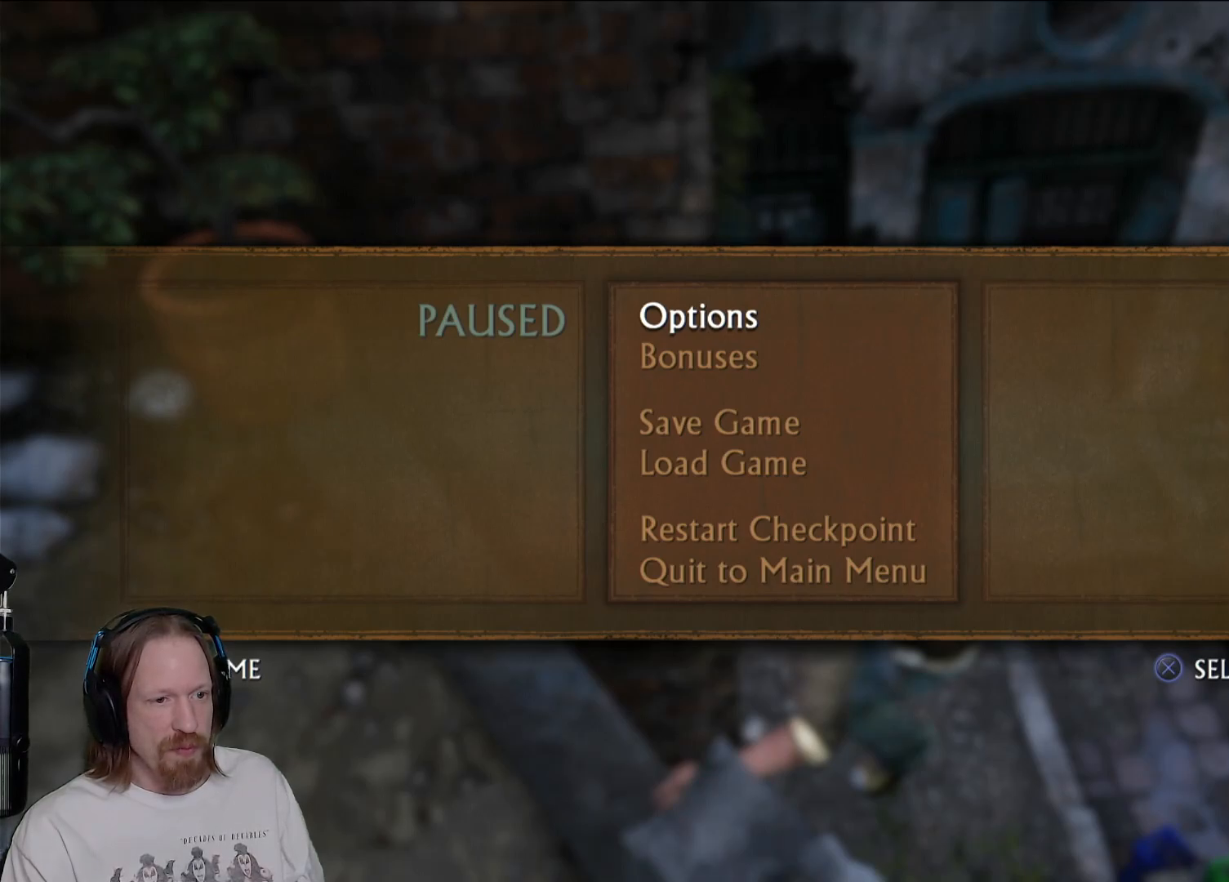
{"buttons": [], "left_stick": "up", "right_stick": "down", "events": [[117, "CROSS", "up"], [183, "CROSS", "down"], [317, "CROSS", "up"], [483, "right_stick", "down"]]}
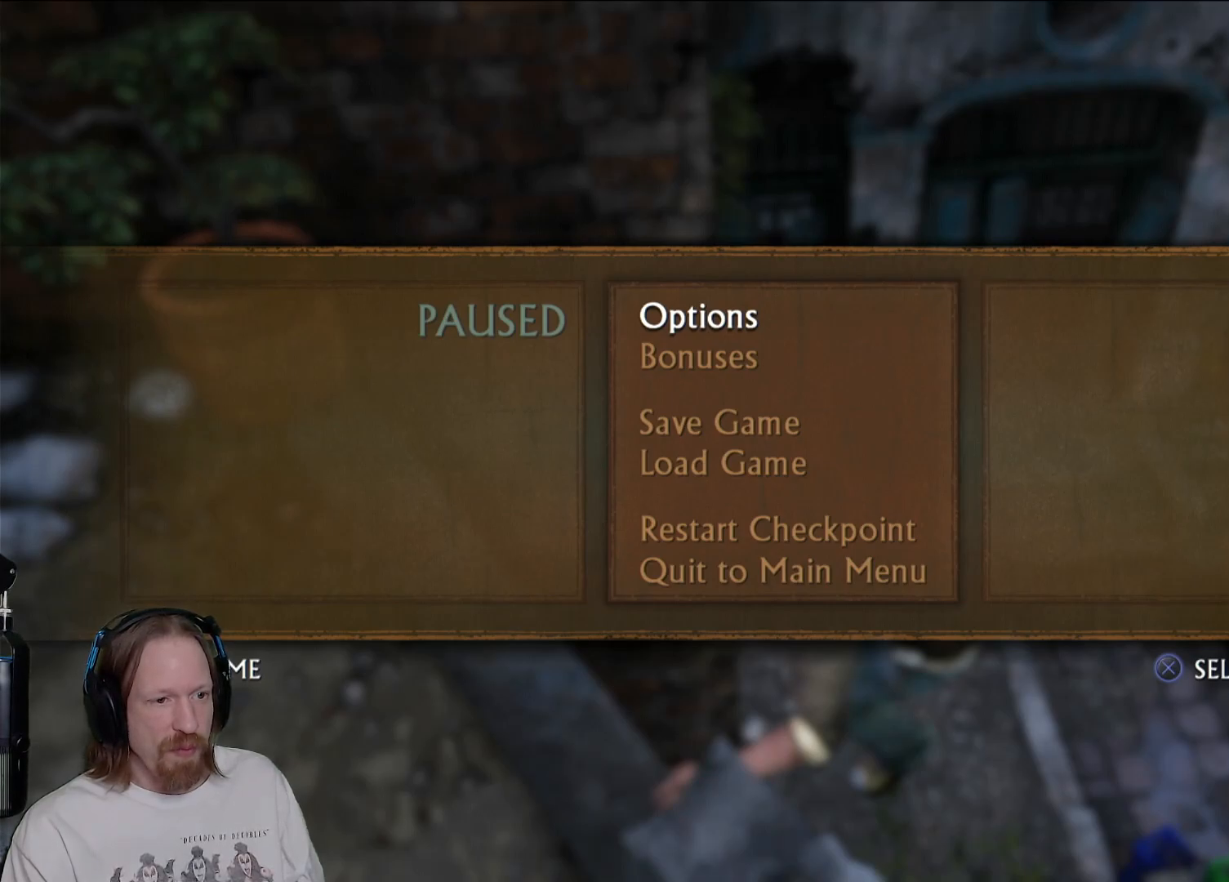
{"buttons": ["CROSS"], "left_stick": "up-left", "right_stick": "center", "events": [[17, "right_stick", "down-left"], [217, "left_stick", "up-left"], [233, "right_stick", "center"], [367, "CROSS", "down"]]}
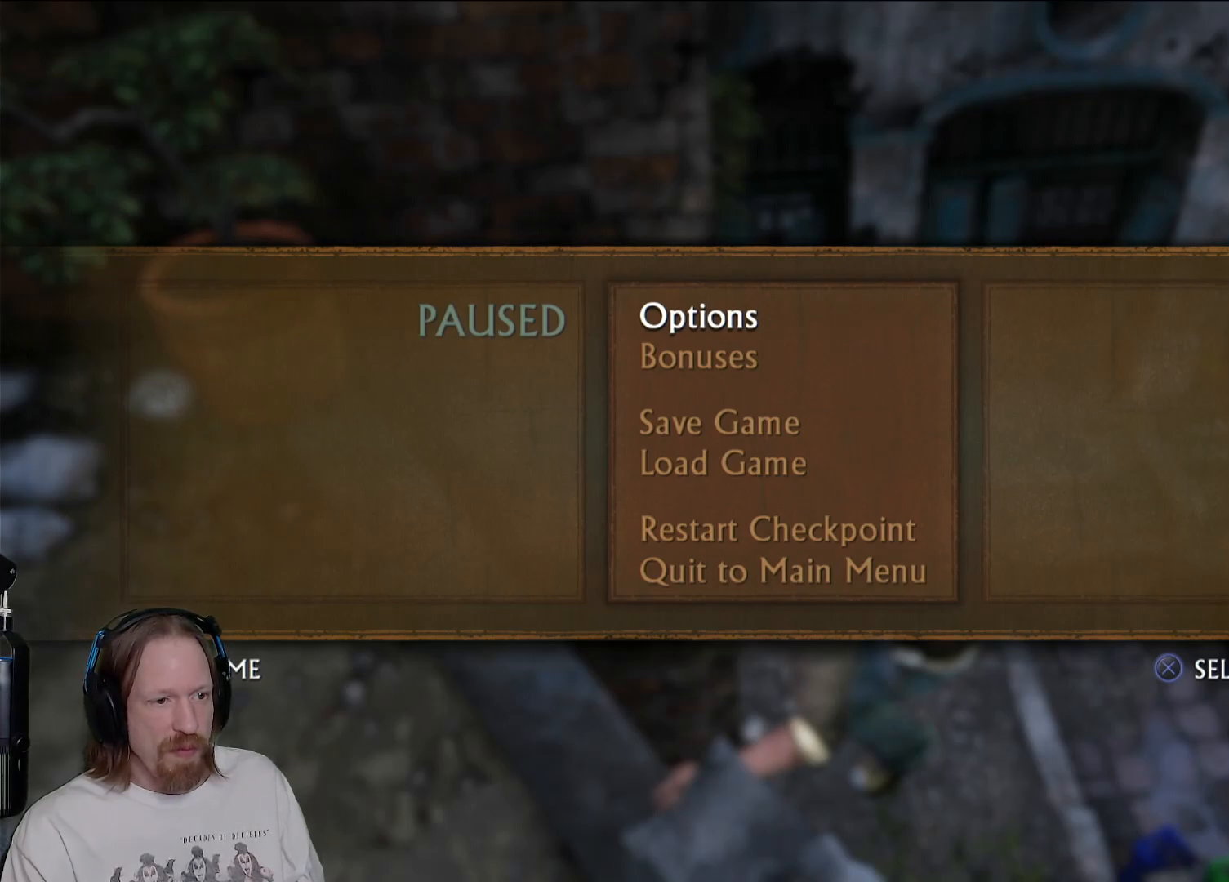
{"buttons": [], "left_stick": "up-left", "right_stick": "right", "events": [[33, "CROSS", "up"], [367, "right_stick", "right"]]}
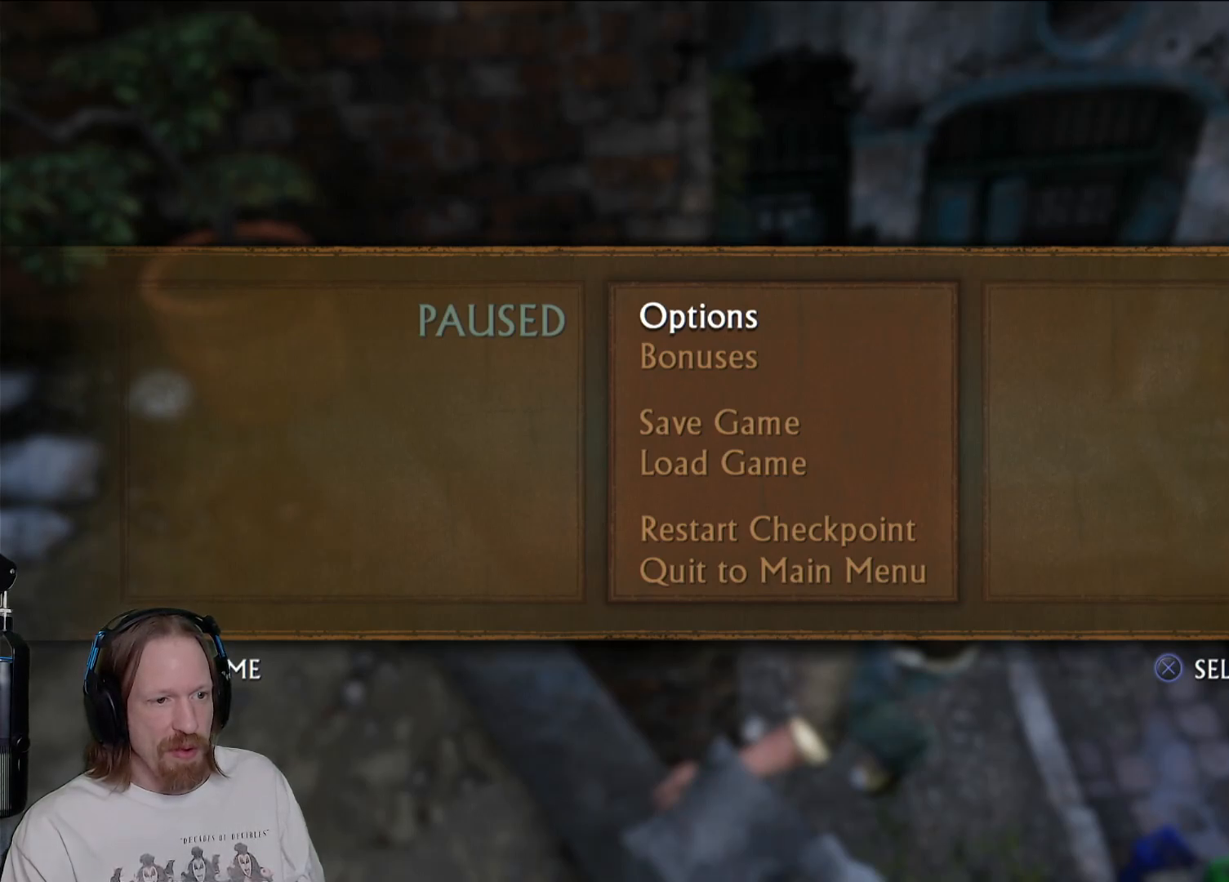
{"buttons": [], "left_stick": "up-left", "right_stick": "center", "events": [[83, "right_stick", "center"]]}
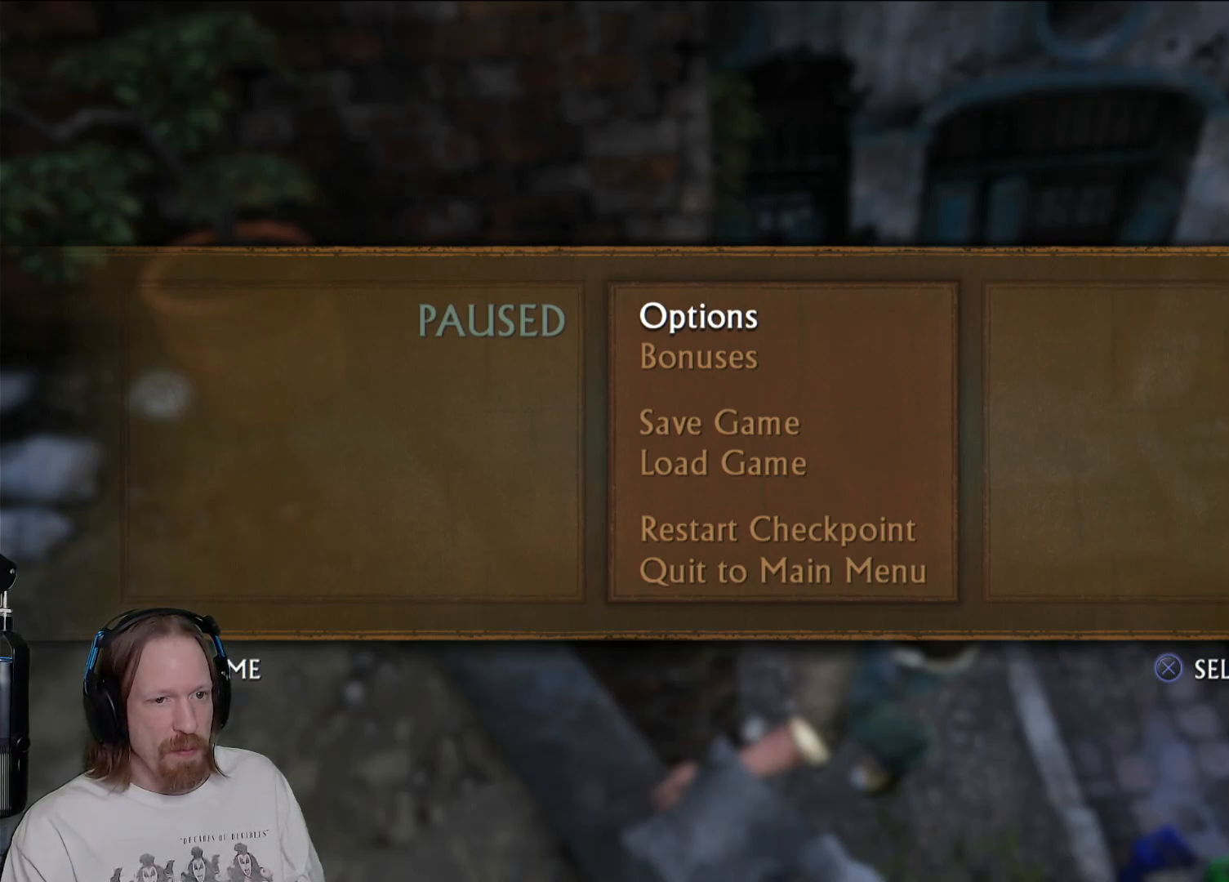
{"buttons": [], "left_stick": "up", "right_stick": "center", "events": [[33, "right_stick", "right"], [267, "left_stick", "up"], [350, "right_stick", "center"]]}
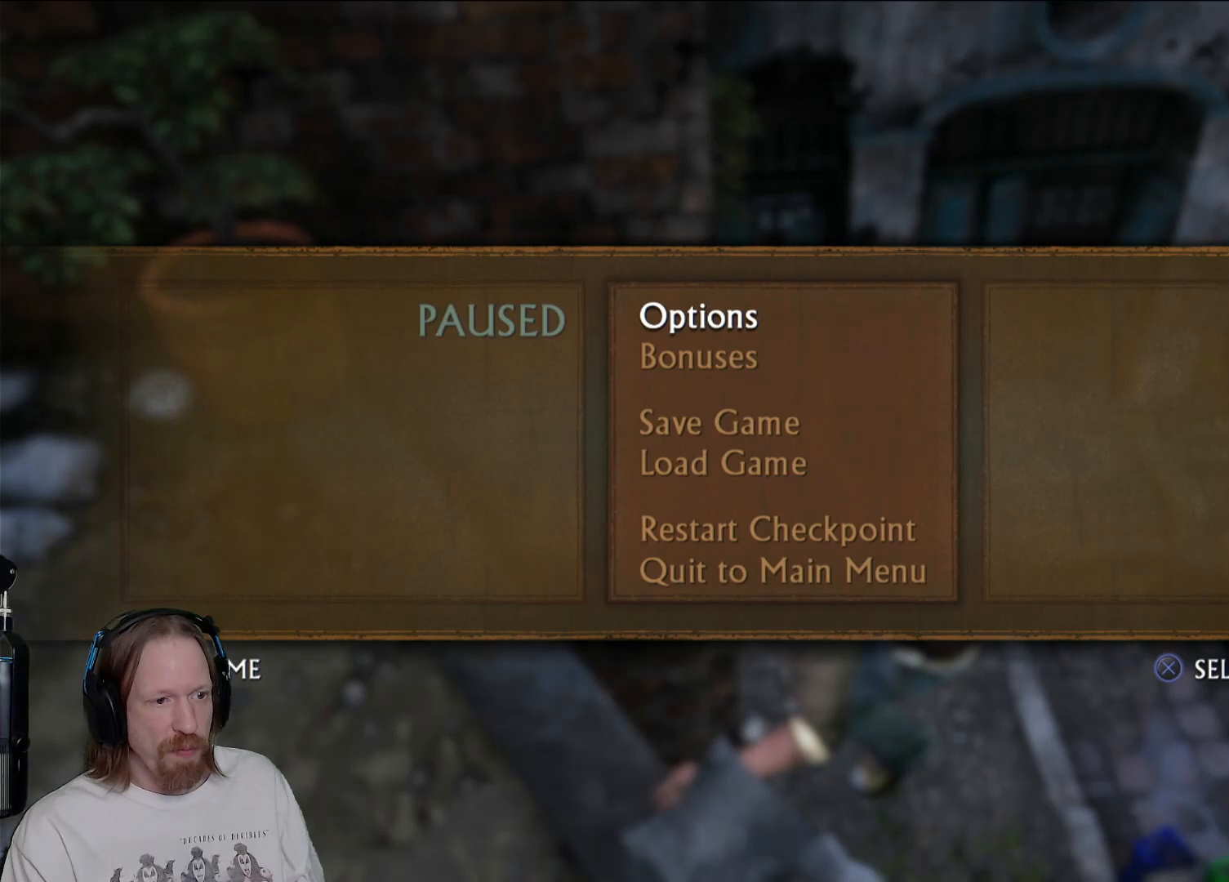
{"buttons": [], "left_stick": "up", "right_stick": "center", "events": []}
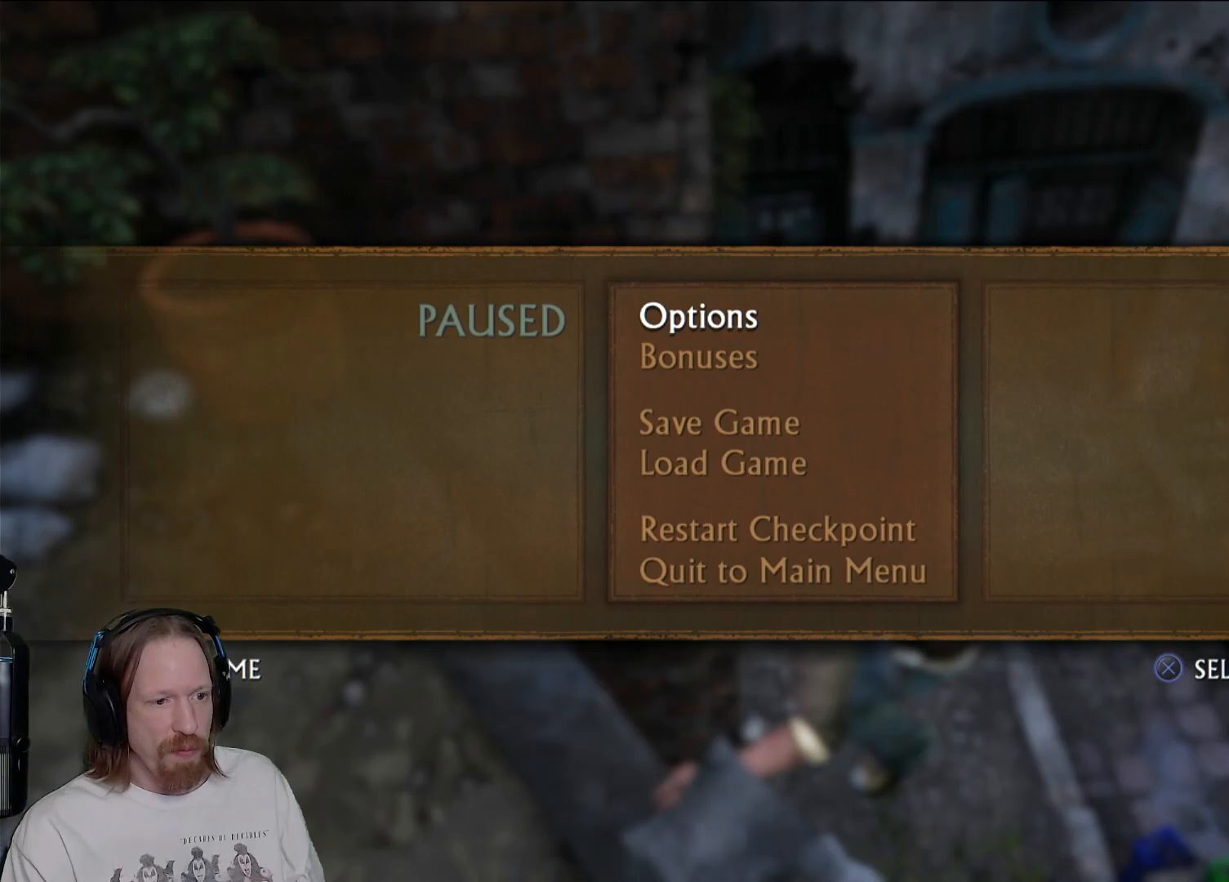
{"buttons": ["CROSS"], "left_stick": "up", "right_stick": "center", "events": [[150, "CROSS", "down"], [300, "CROSS", "up"], [367, "CROSS", "down"]]}
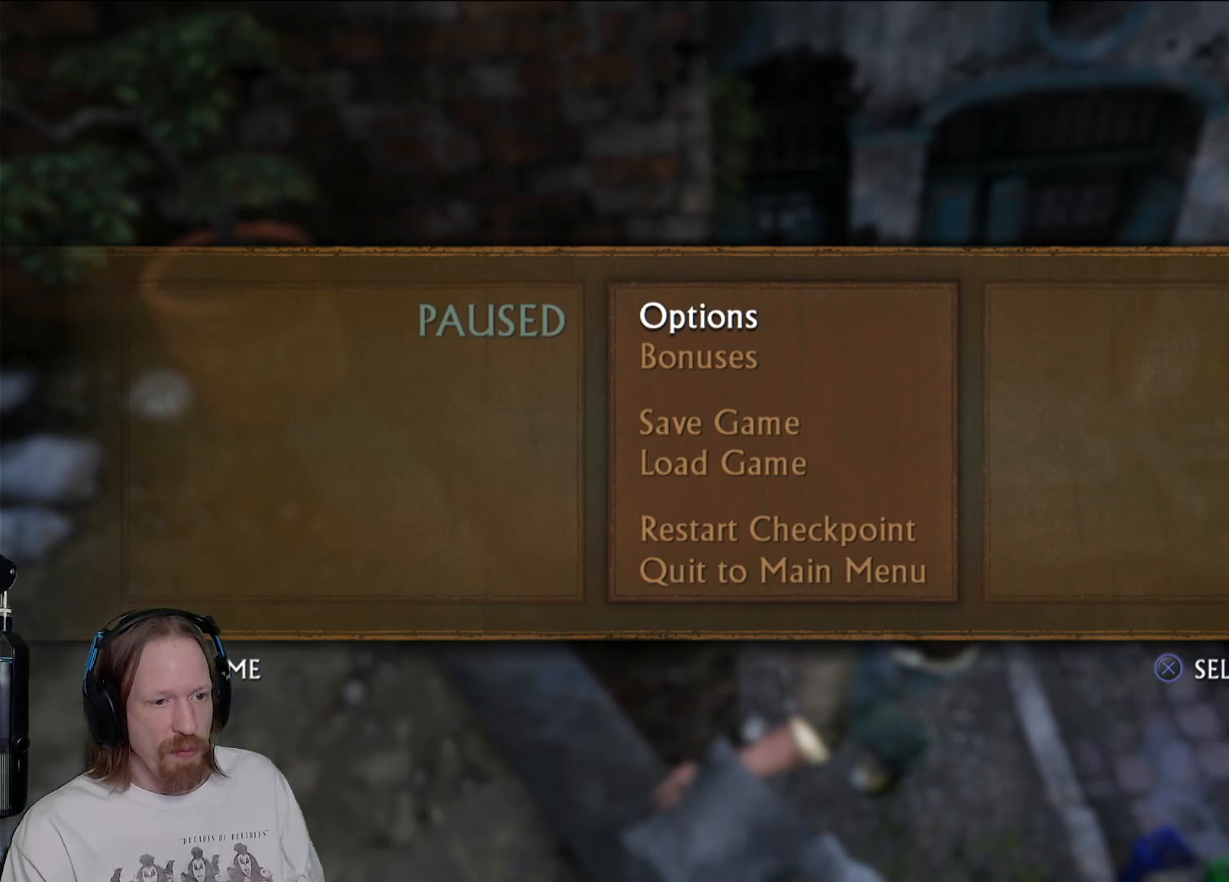
{"buttons": [], "left_stick": "up", "right_stick": "center", "events": [[367, "CROSS", "up"]]}
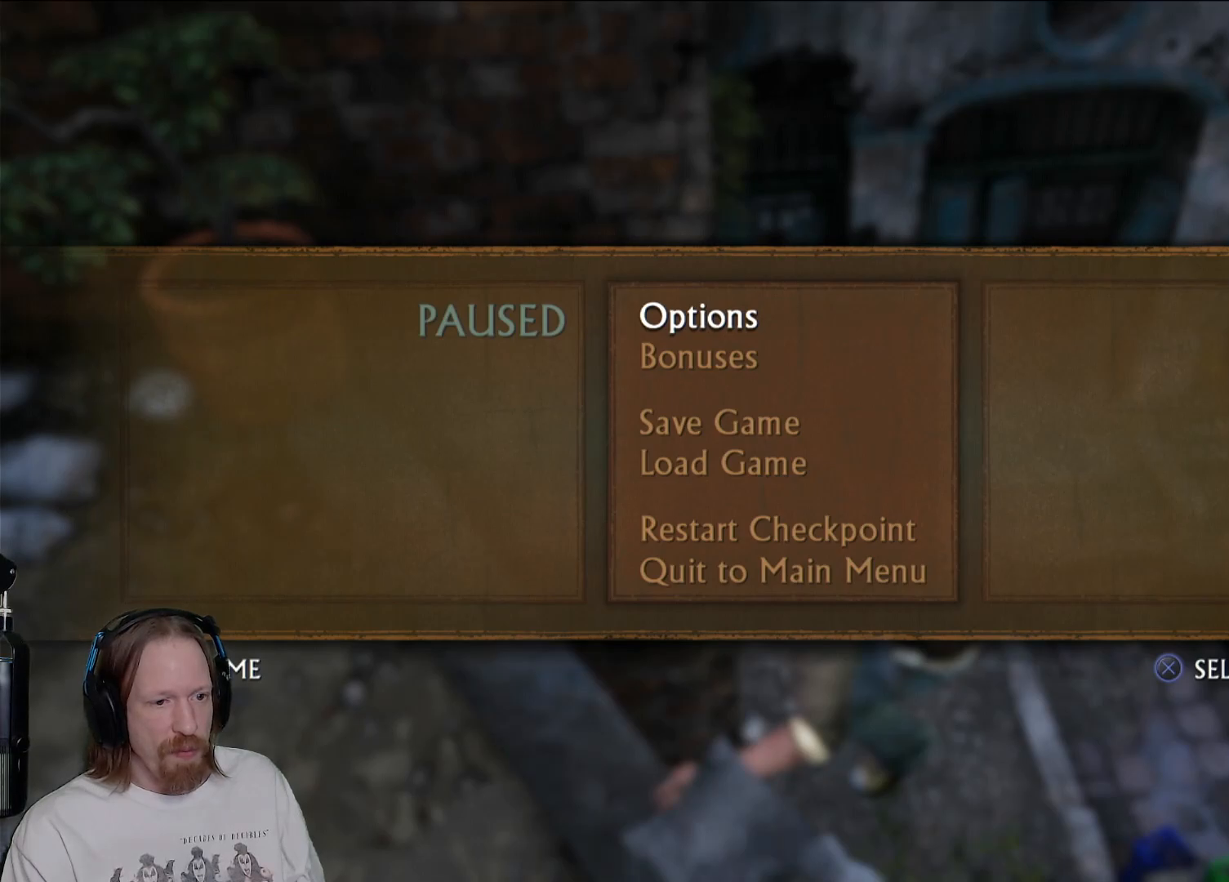
{"buttons": [], "left_stick": "up", "right_stick": "center", "events": [[150, "right_stick", "right"], [467, "right_stick", "center"]]}
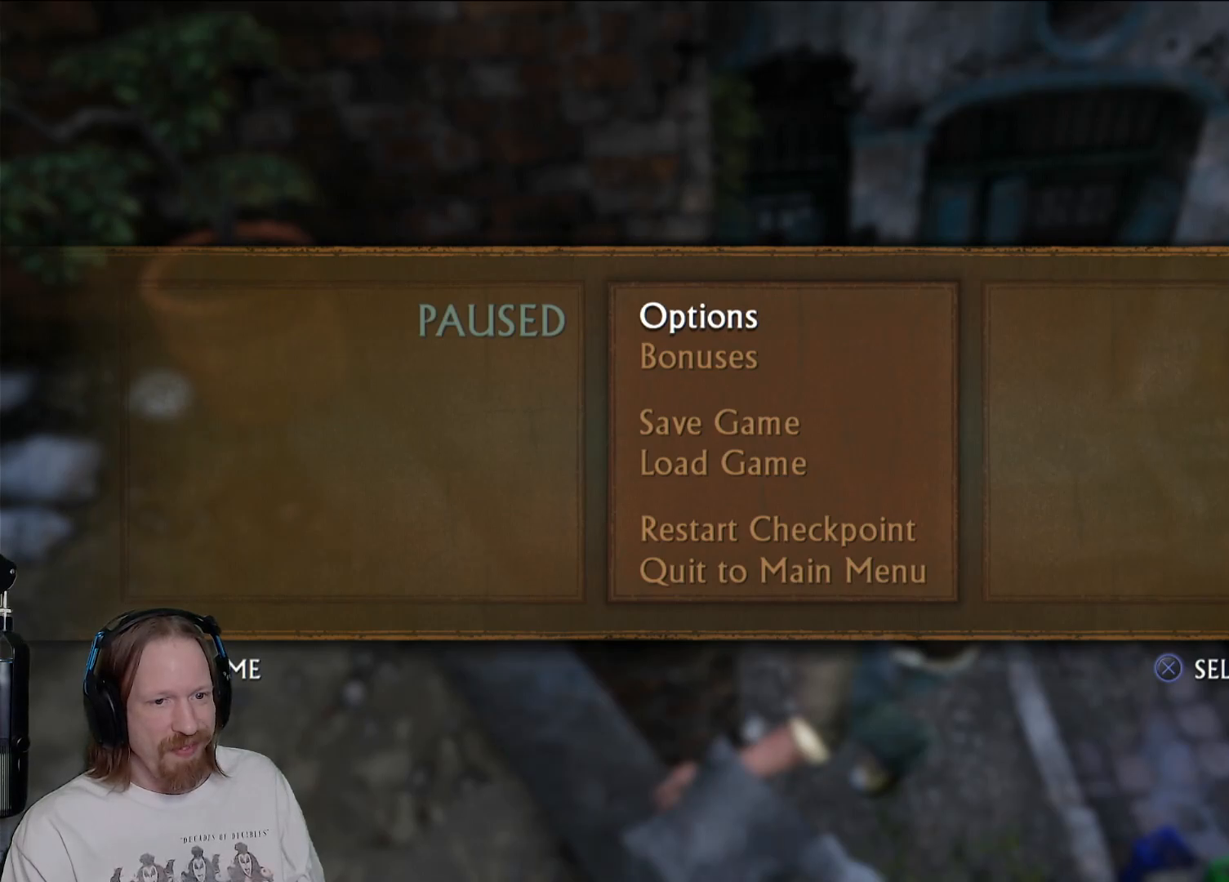
{"buttons": [], "left_stick": "up-right", "right_stick": "right", "events": [[100, "right_stick", "right"], [433, "left_stick", "up-right"]]}
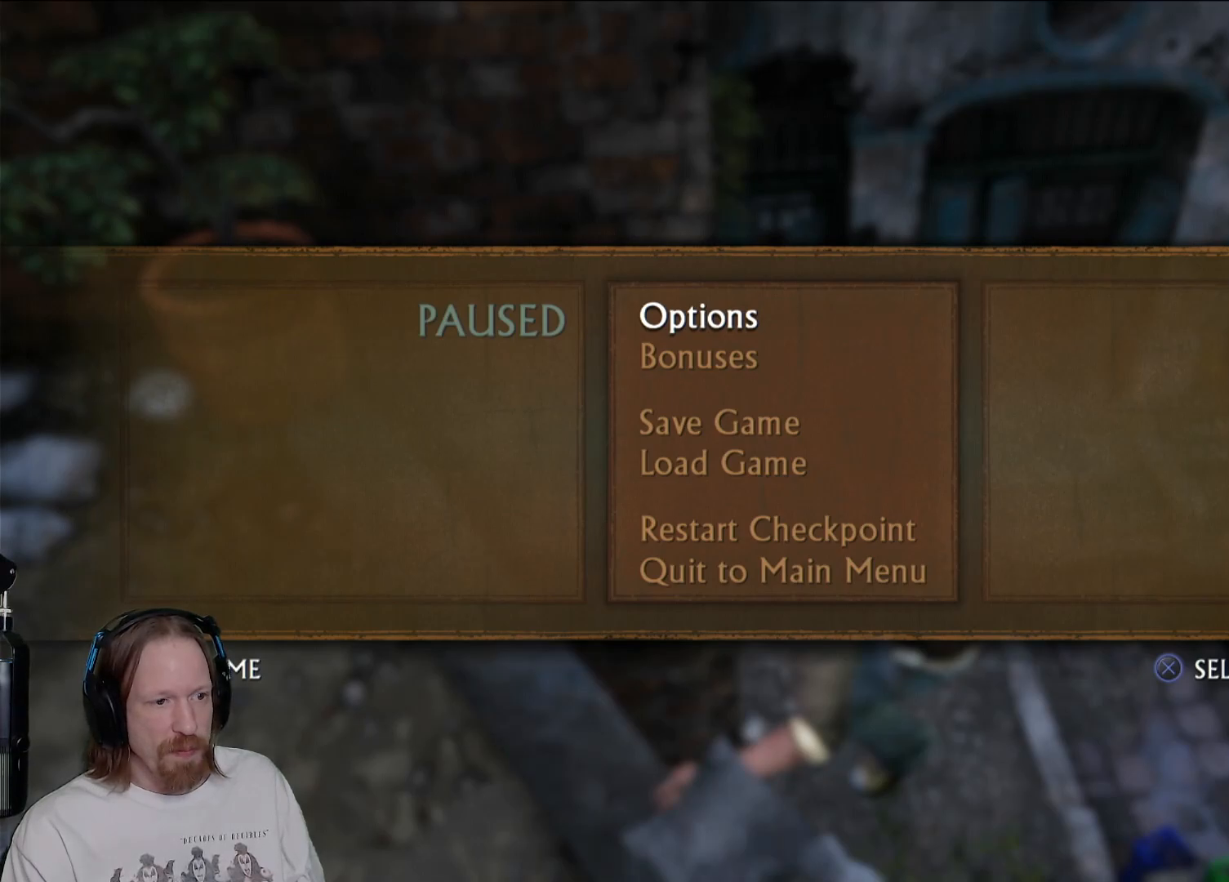
{"buttons": [], "left_stick": "down", "right_stick": "center", "events": [[67, "right_stick", "center"], [150, "left_stick", "center"], [317, "left_stick", "down"]]}
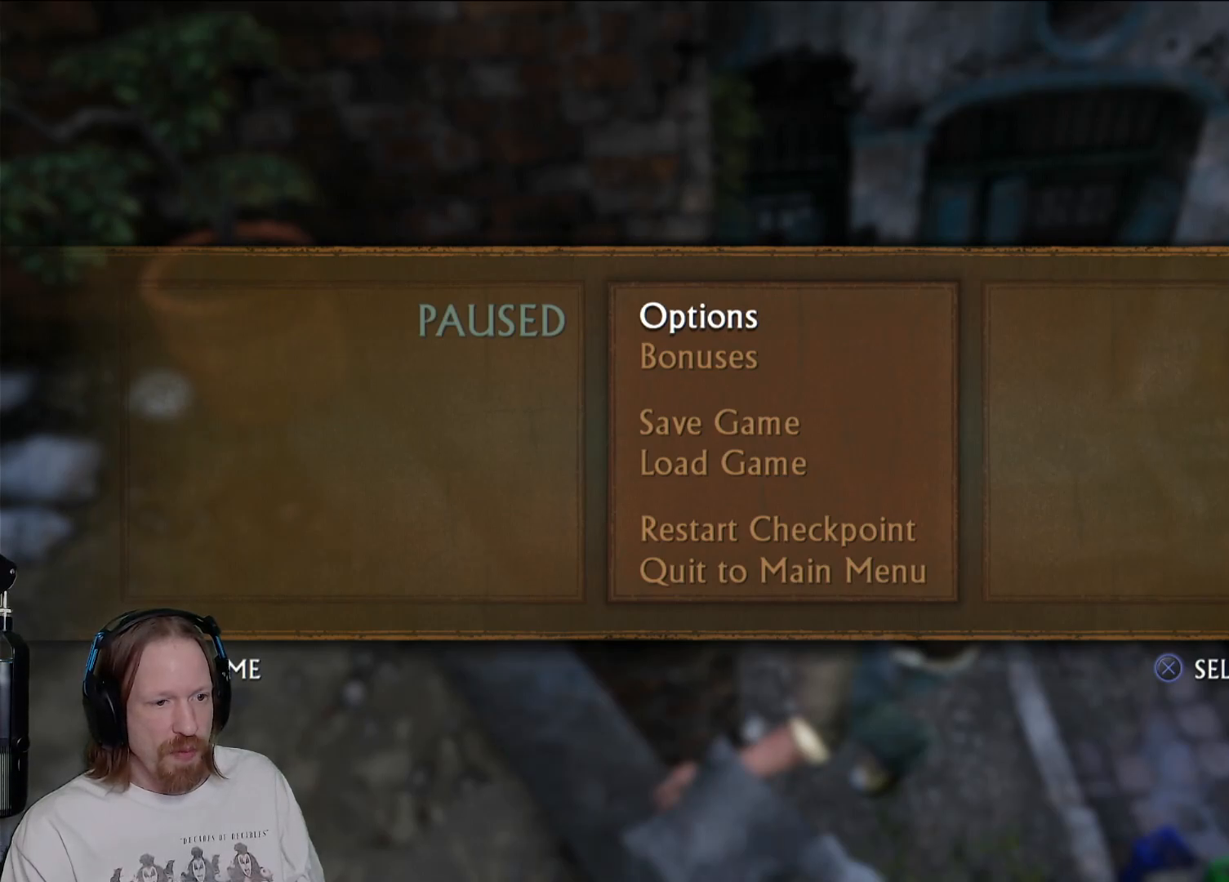
{"buttons": [], "left_stick": "down-left", "right_stick": "left", "events": [[100, "right_stick", "down-left"], [167, "right_stick", "left"], [183, "left_stick", "down-left"]]}
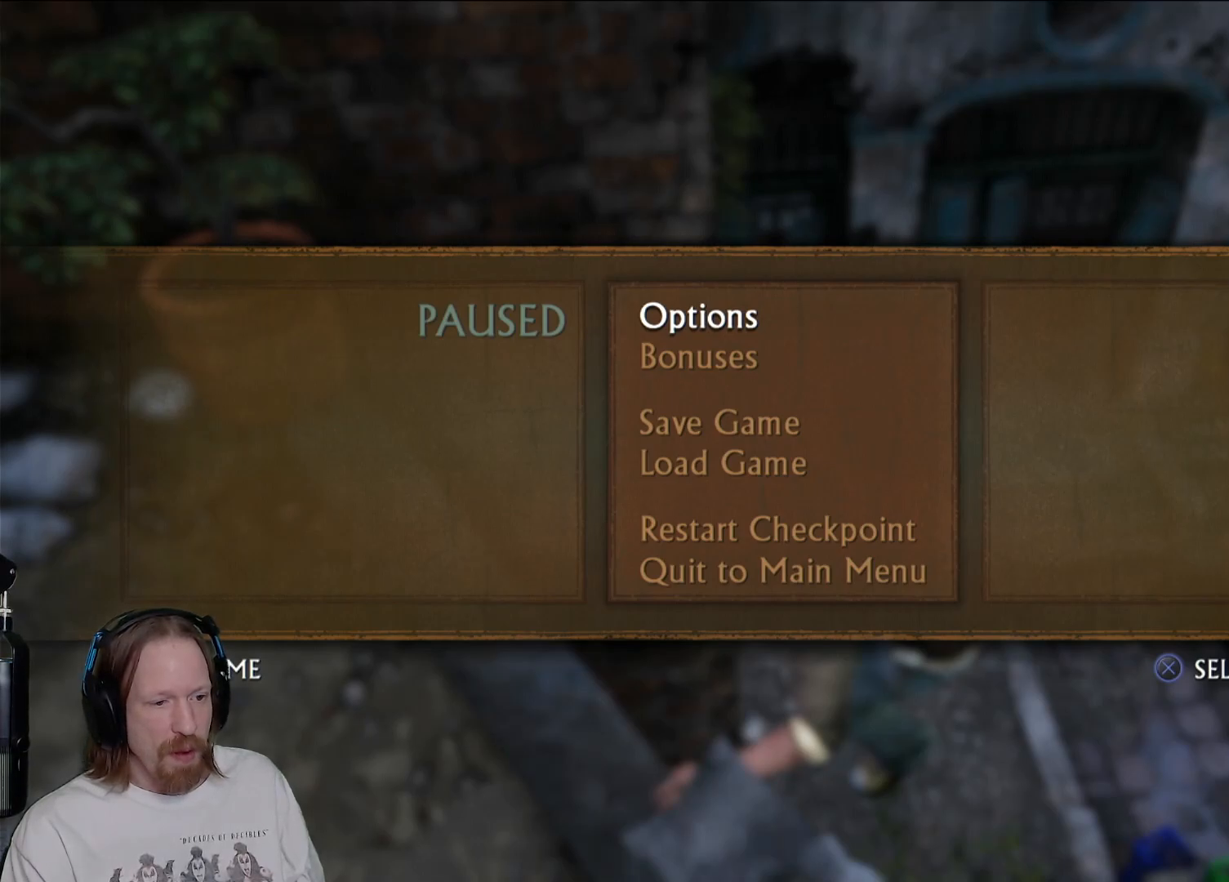
{"buttons": ["TRIANGLE"], "left_stick": "center", "right_stick": "center", "events": [[117, "left_stick", "center"], [117, "right_stick", "center"], [283, "TRIANGLE", "down"]]}
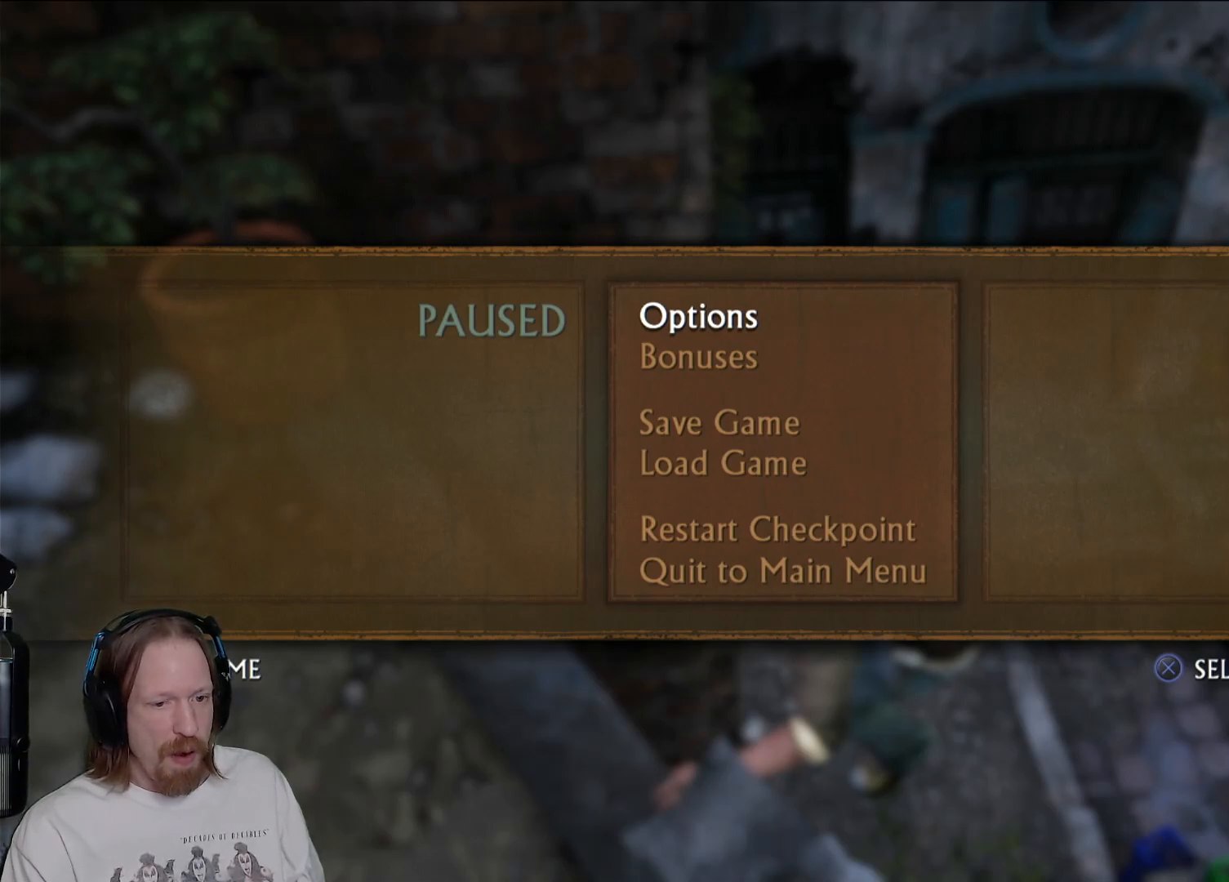
{"buttons": ["TRIANGLE"], "left_stick": "center", "right_stick": "center", "events": []}
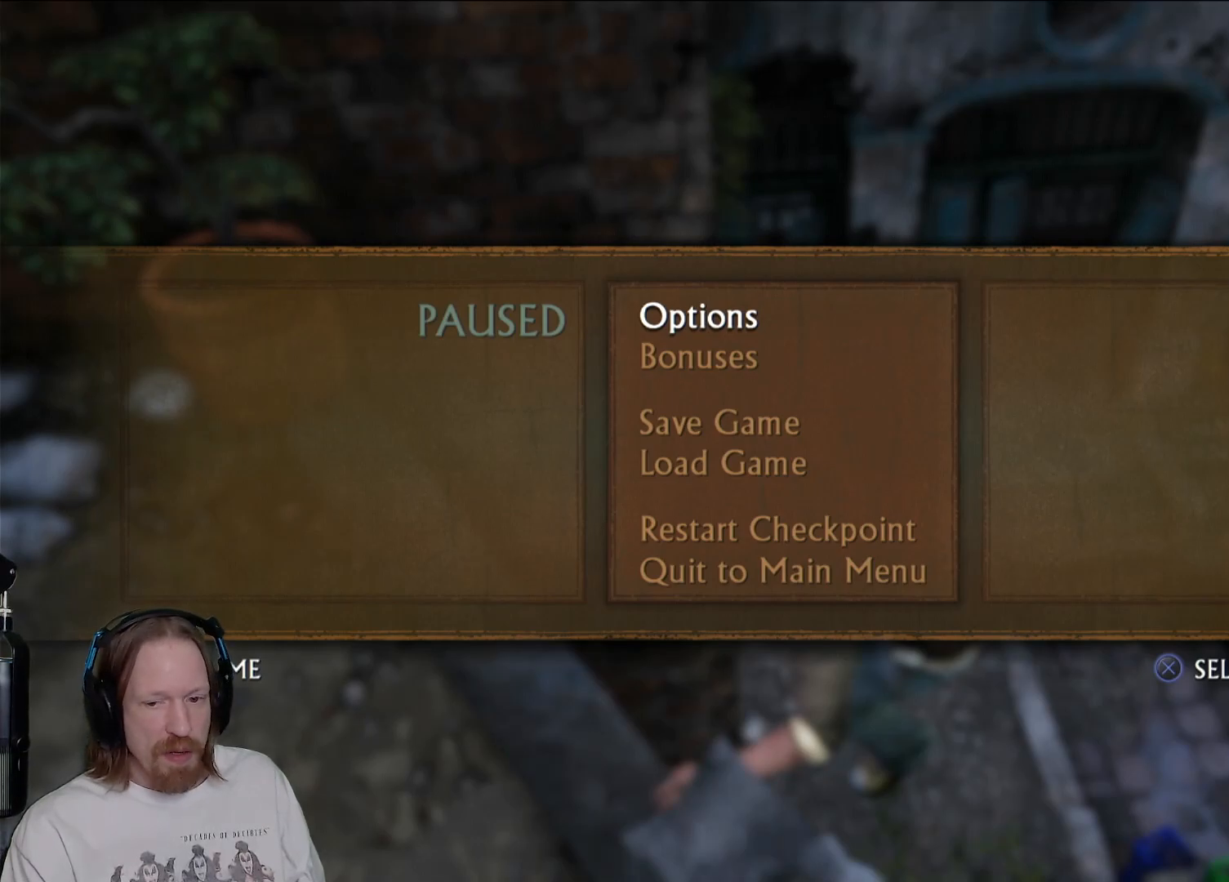
{"buttons": ["TRIANGLE"], "left_stick": "center", "right_stick": "center", "events": []}
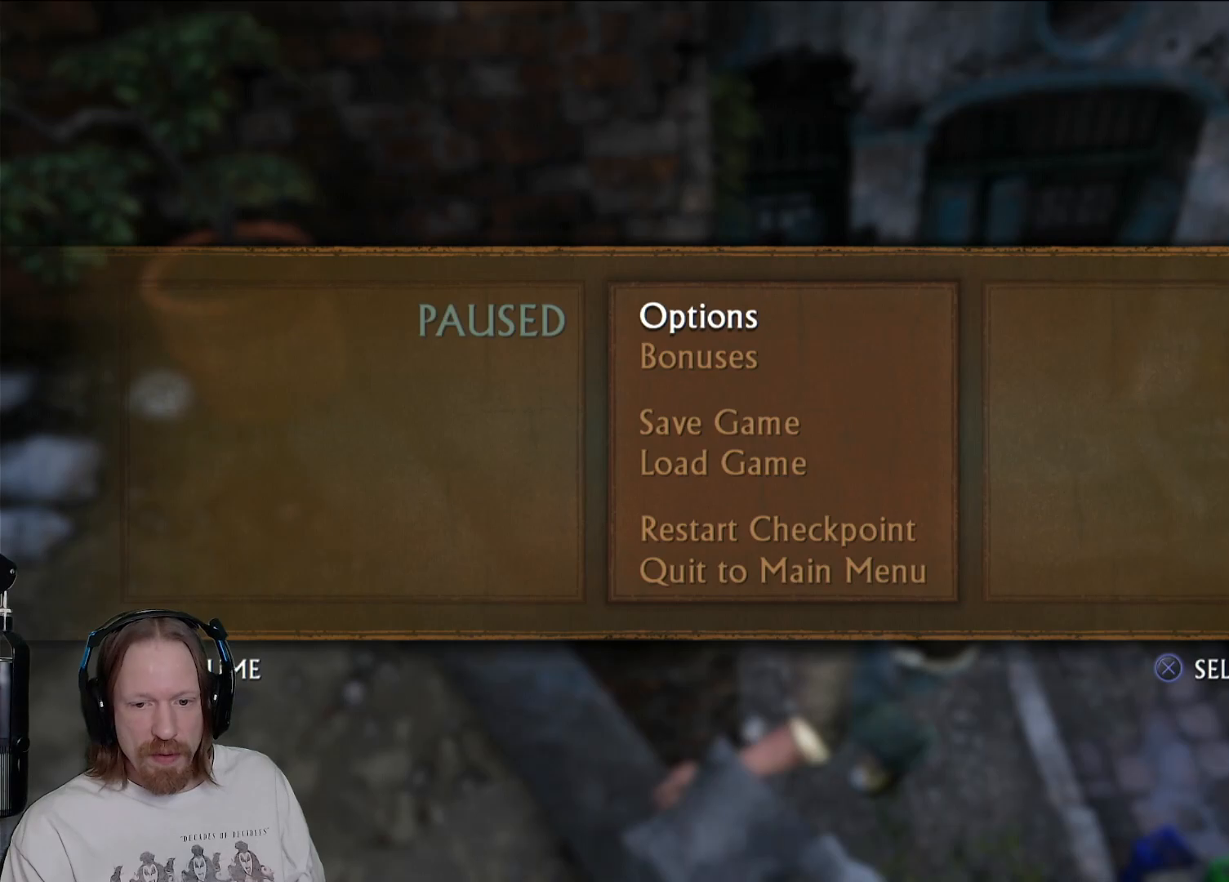
{"buttons": ["TRIANGLE"], "left_stick": "center", "right_stick": "center", "events": []}
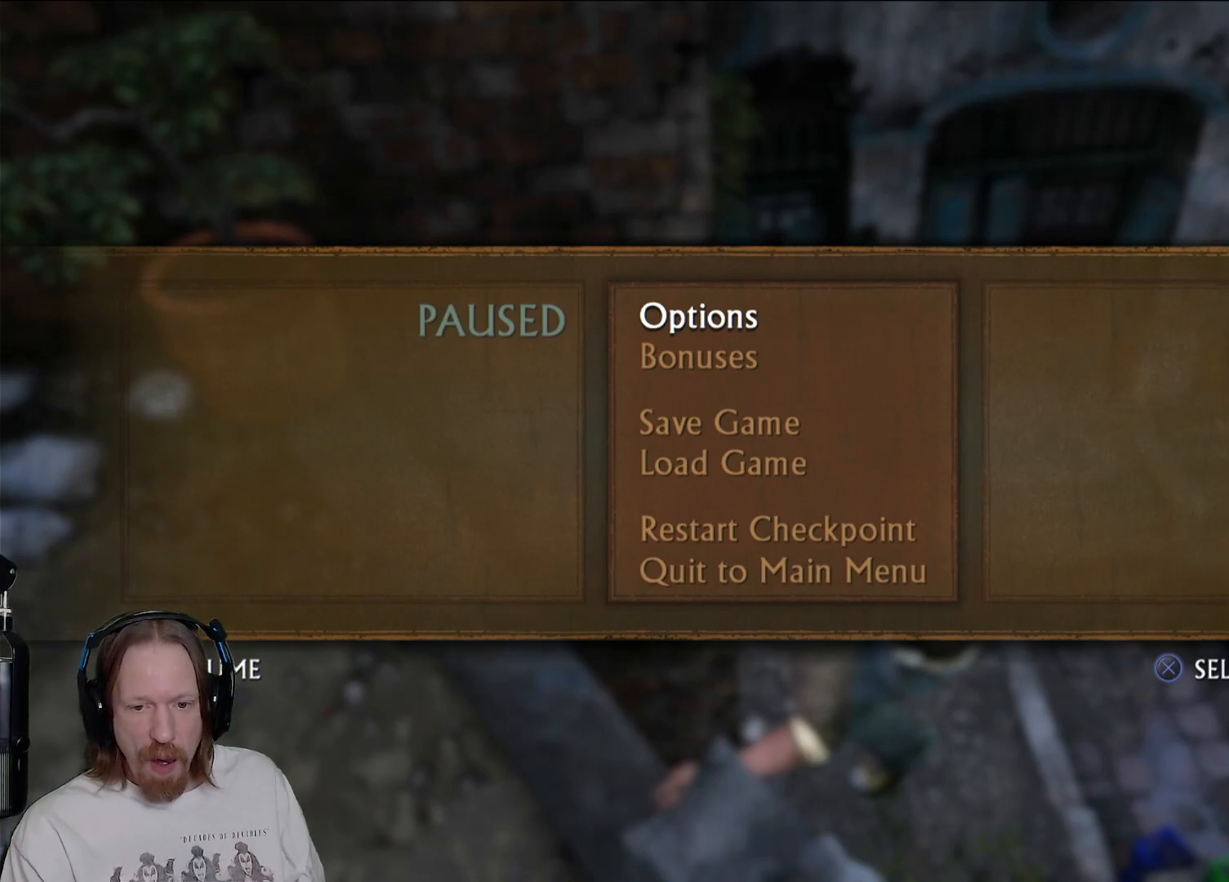
{"buttons": ["TRIANGLE"], "left_stick": "center", "right_stick": "center", "events": []}
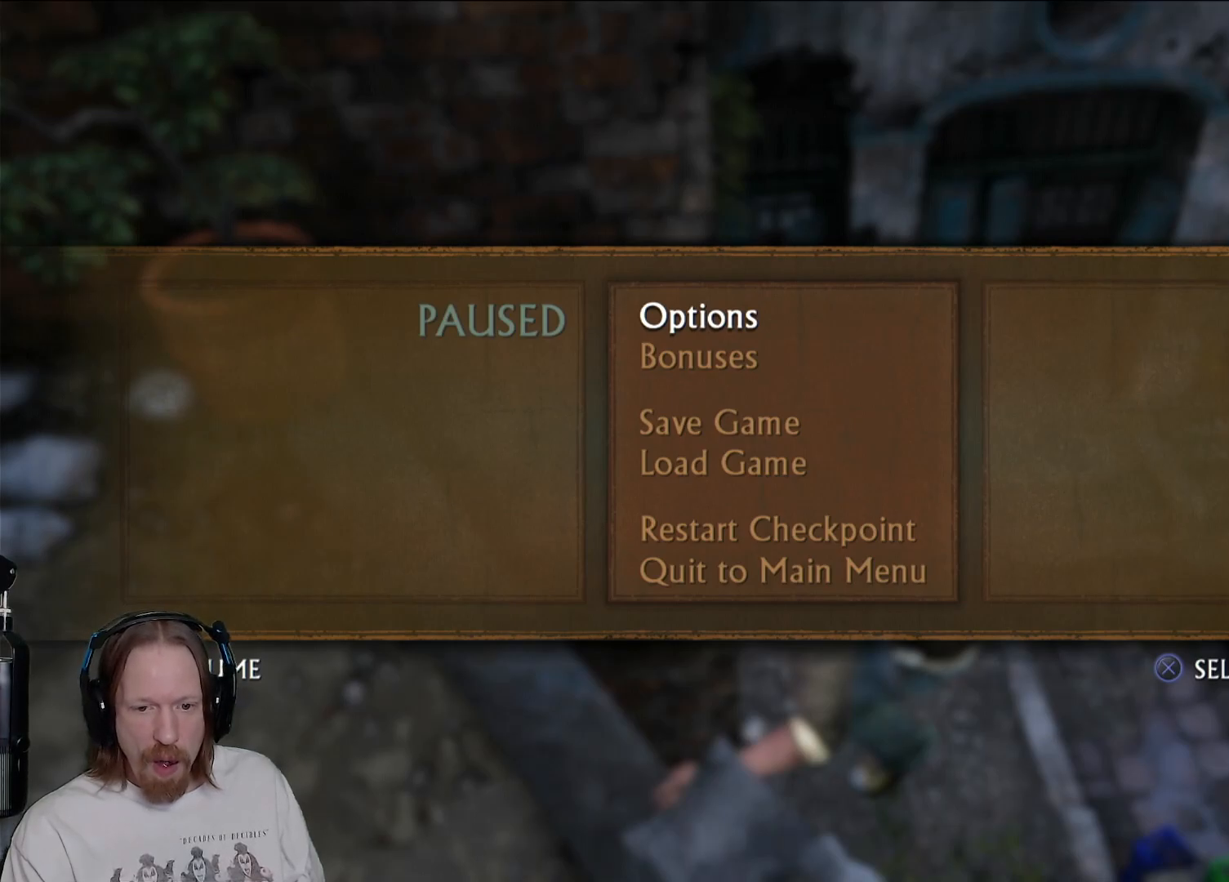
{"buttons": ["TRIANGLE"], "left_stick": "center", "right_stick": "center", "events": []}
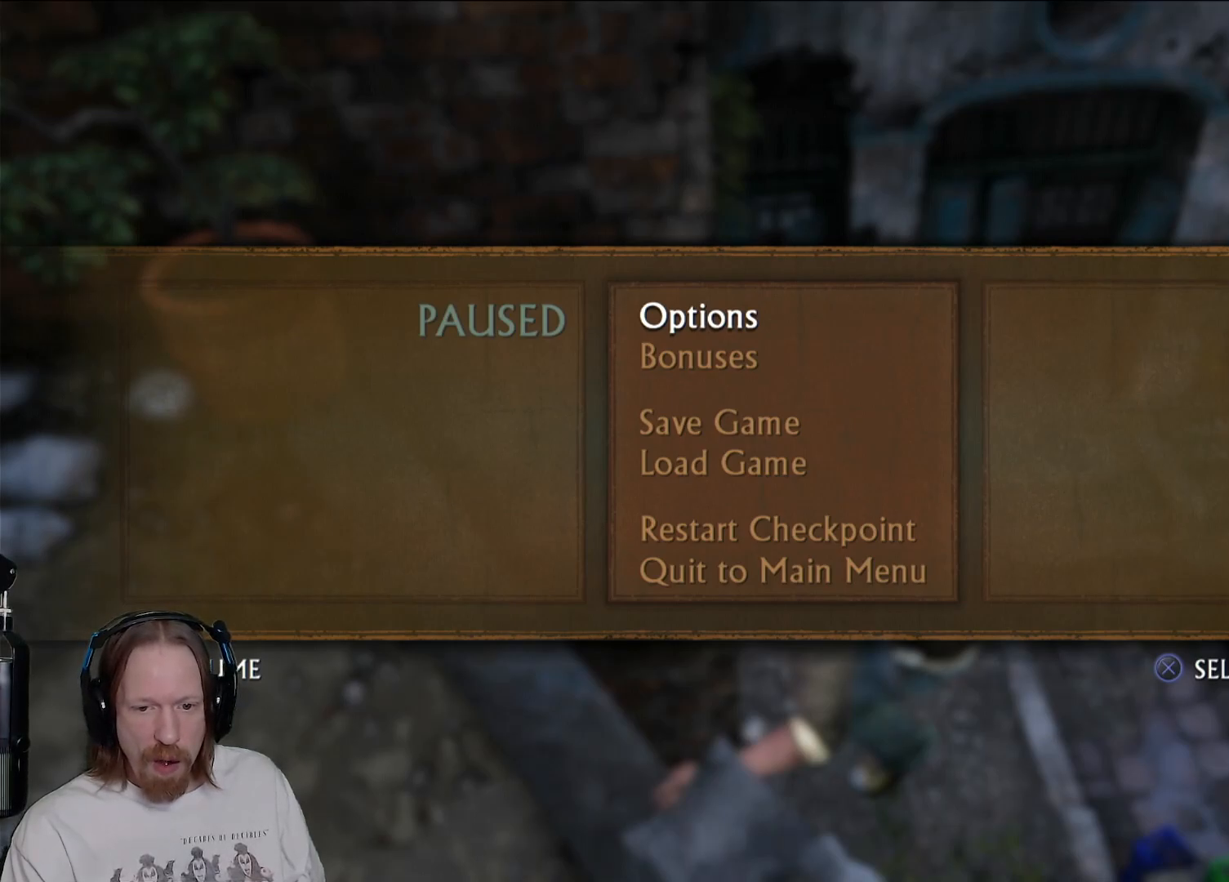
{"buttons": ["TRIANGLE"], "left_stick": "center", "right_stick": "center", "events": []}
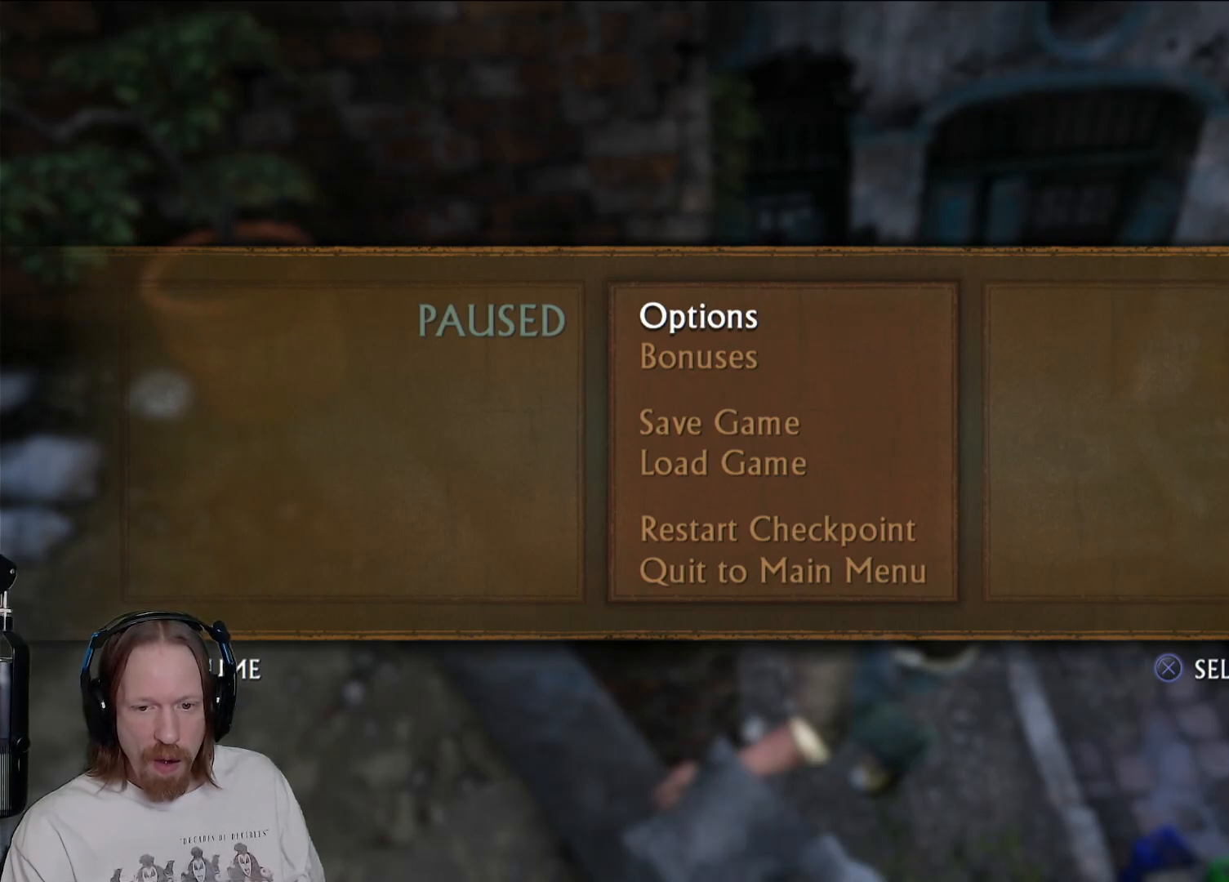
{"buttons": ["START"], "left_stick": "center", "right_stick": "center", "events": [[183, "TRIANGLE", "up"], [483, "START", "down"]]}
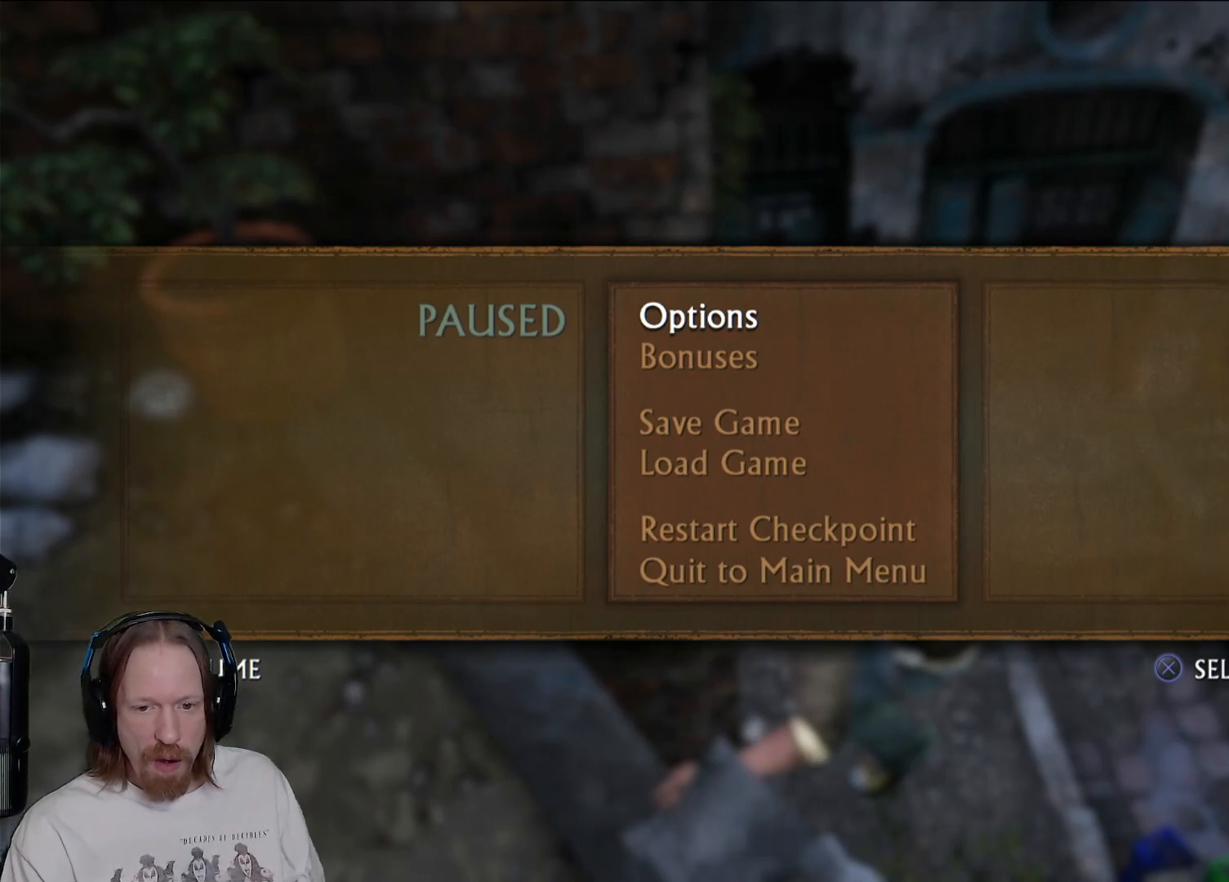
{"buttons": [], "left_stick": "center", "right_stick": "center", "events": [[183, "START", "up"]]}